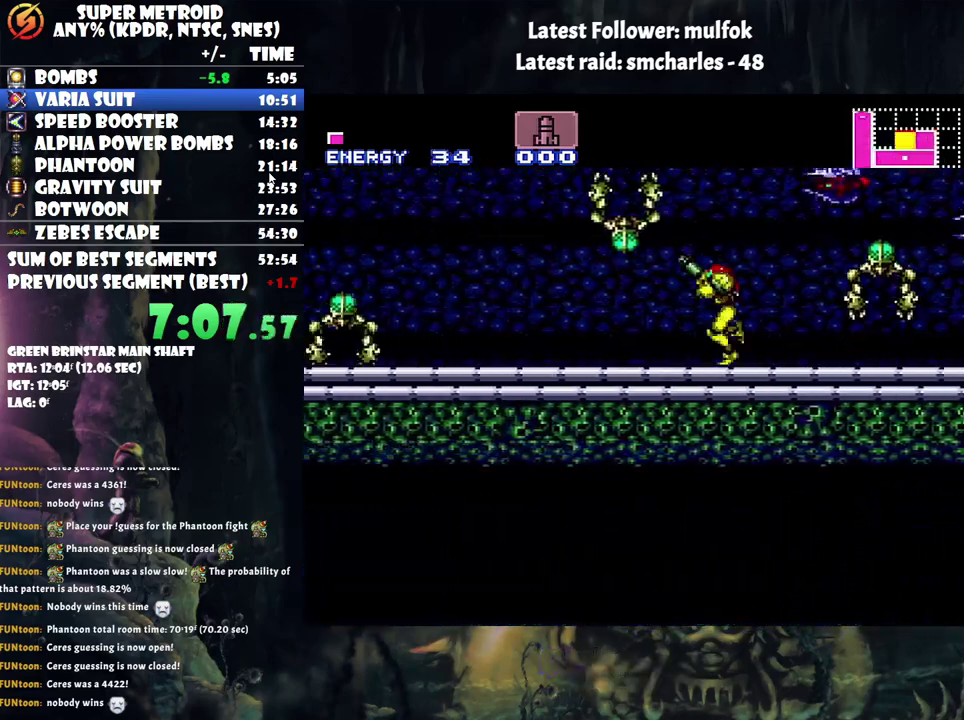
Gameplay with a controller (Nintendo layout); each line is a JSON object with the inputs held at the frame after it. "events" lists button and stick changes between this image and that frame as [ms after this image, input, new state], when the widget could be followed in between. Not read: L3 R3.
{"buttons": ["A", "DPAD_LEFT"], "events": [[67, "R1", "up"], [133, "L1", "down"], [133, "R1", "down"], [233, "L1", "up"], [233, "R1", "up"]]}
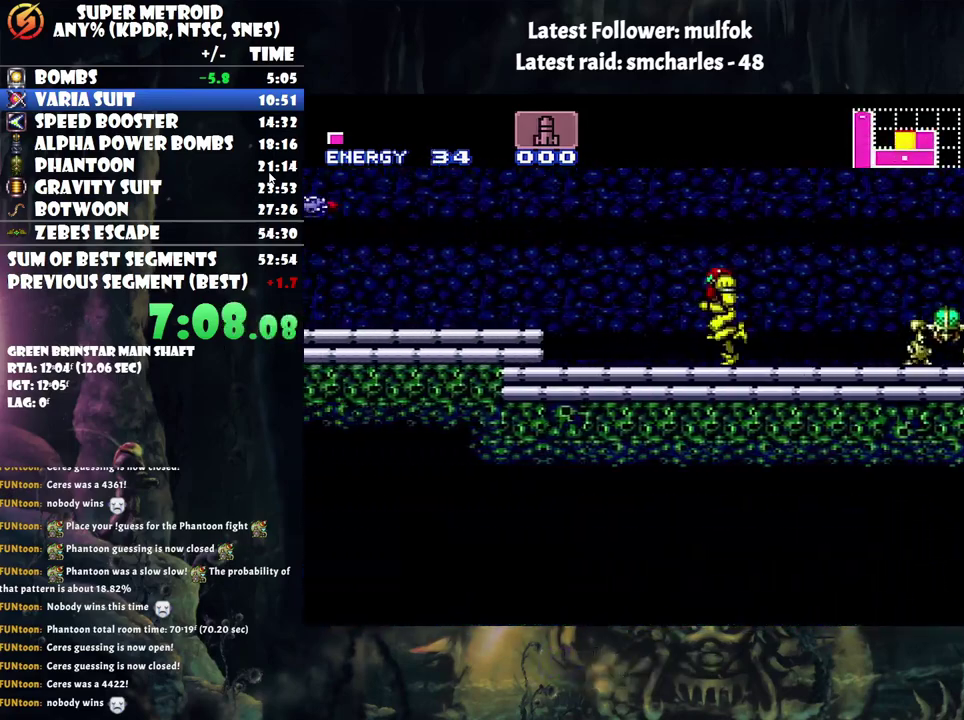
{"buttons": ["A", "DPAD_LEFT"], "events": [[67, "B", "down"], [167, "B", "up"], [317, "Y", "down"], [417, "Y", "up"]]}
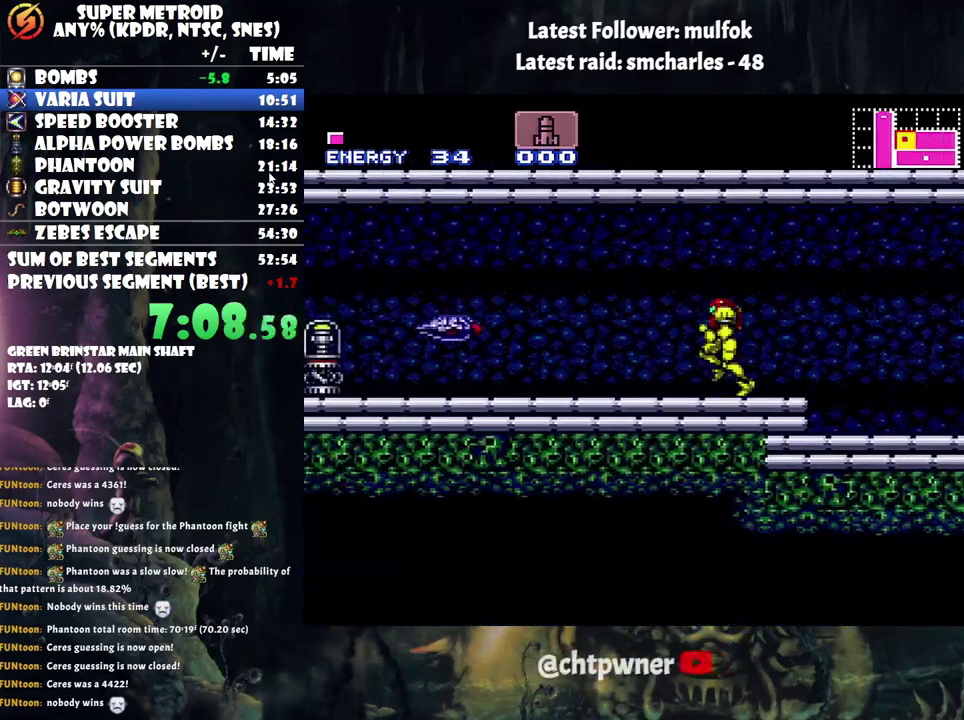
{"buttons": ["DPAD_LEFT"], "events": [[17, "Y", "down"], [67, "Y", "up"], [167, "Y", "down"], [267, "Y", "up"], [350, "Y", "down"], [433, "A", "up"], [433, "Y", "up"]]}
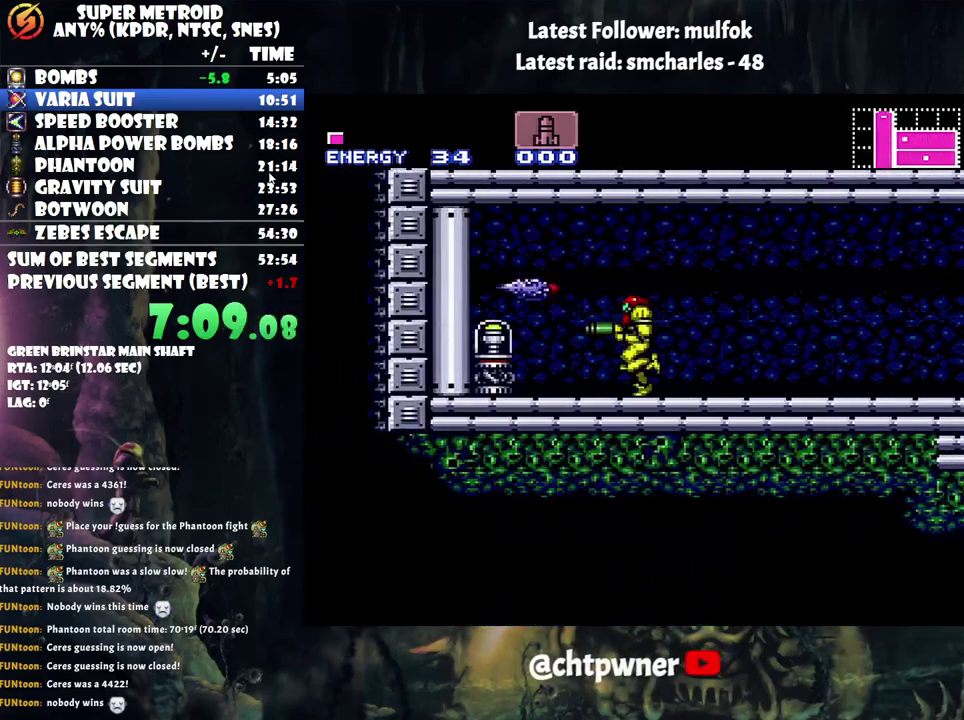
{"buttons": ["A", "DPAD_LEFT"], "events": [[17, "B", "down"], [217, "A", "down"], [217, "B", "up"]]}
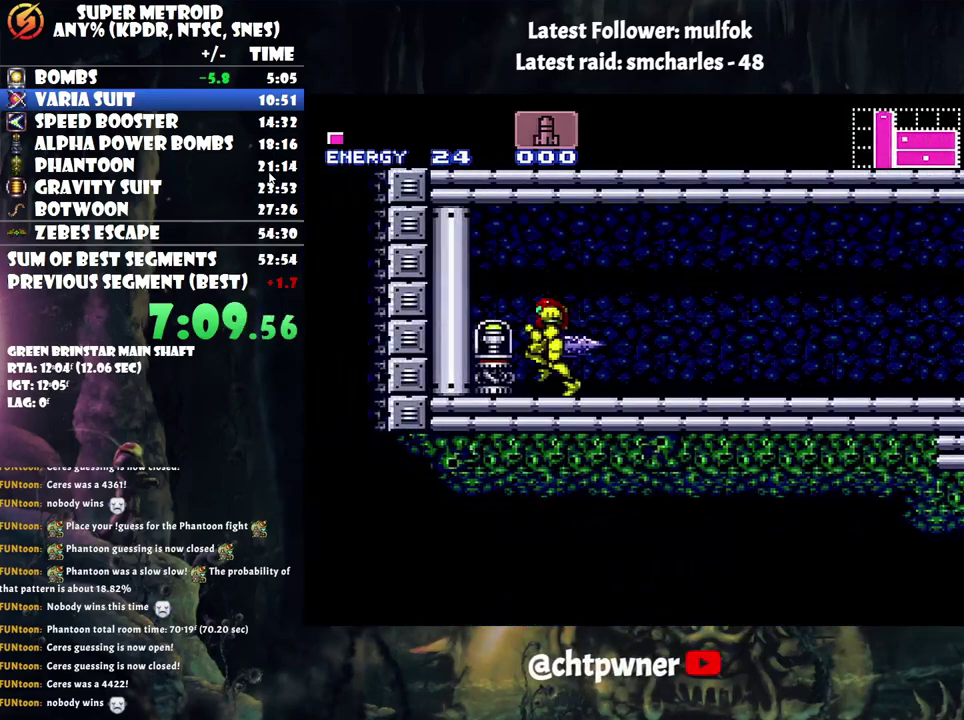
{"buttons": ["A", "B", "DPAD_LEFT"], "events": [[50, "B", "down"]]}
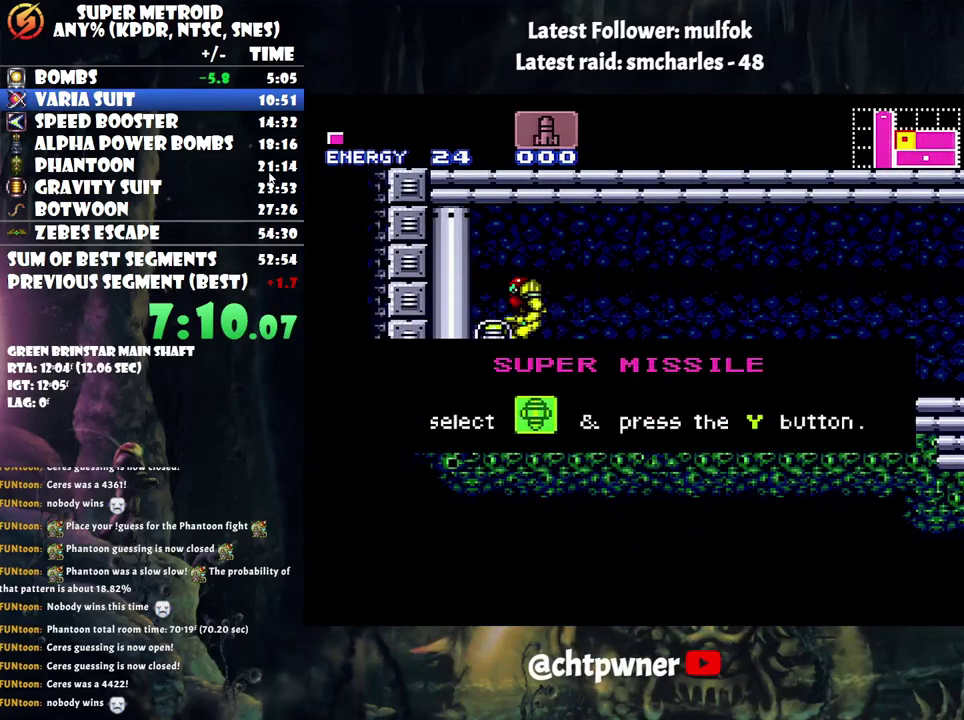
{"buttons": ["A", "B", "DPAD_LEFT"], "events": []}
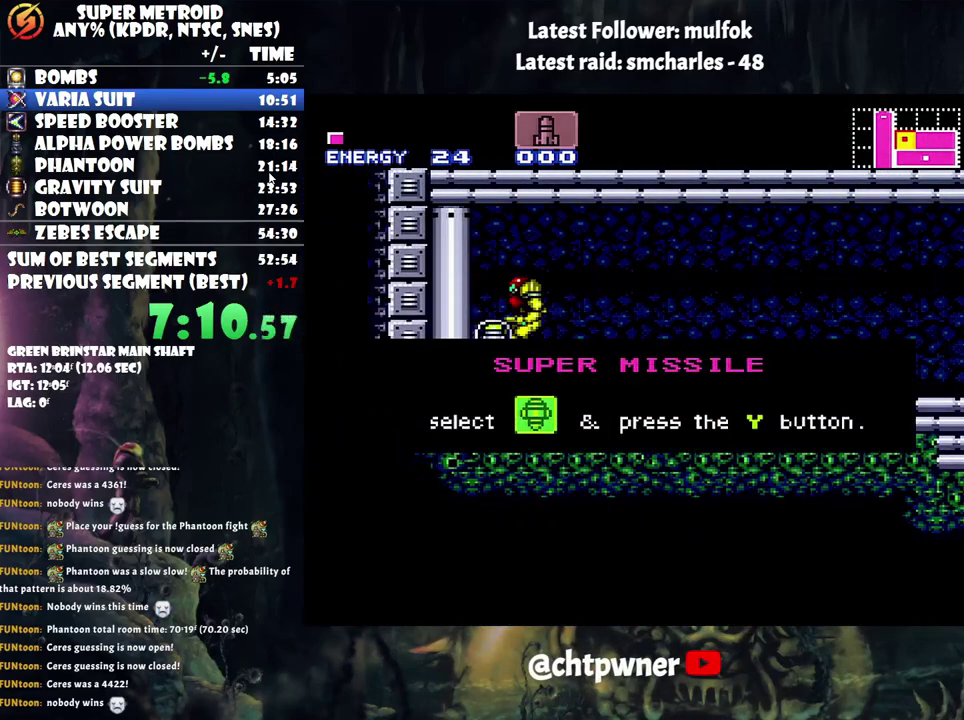
{"buttons": ["A", "B", "DPAD_LEFT"], "events": []}
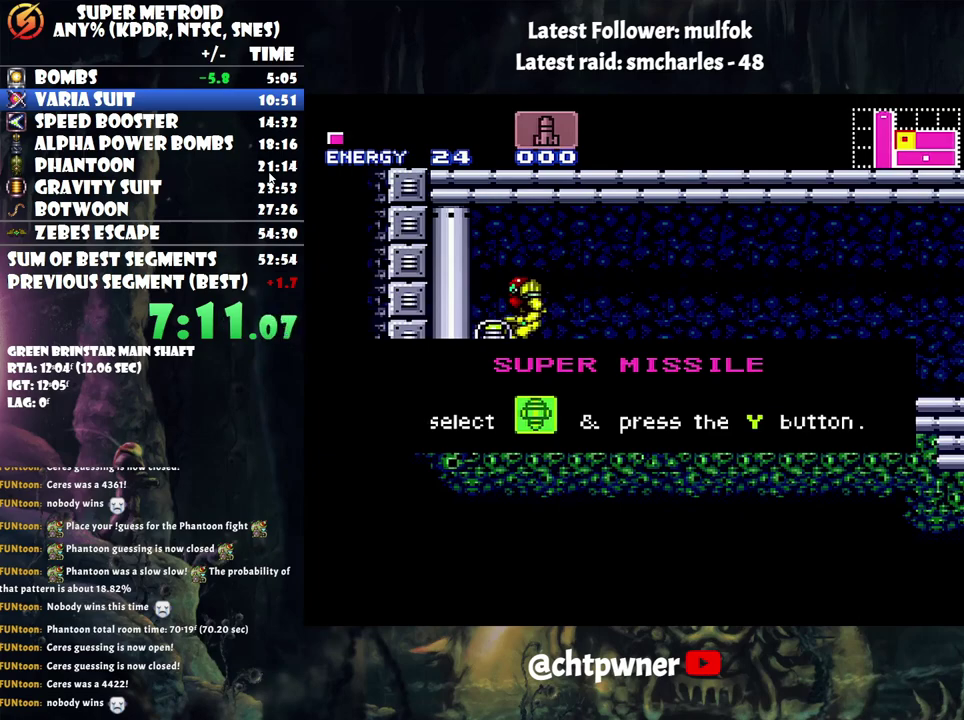
{"buttons": ["A", "B", "DPAD_LEFT"], "events": []}
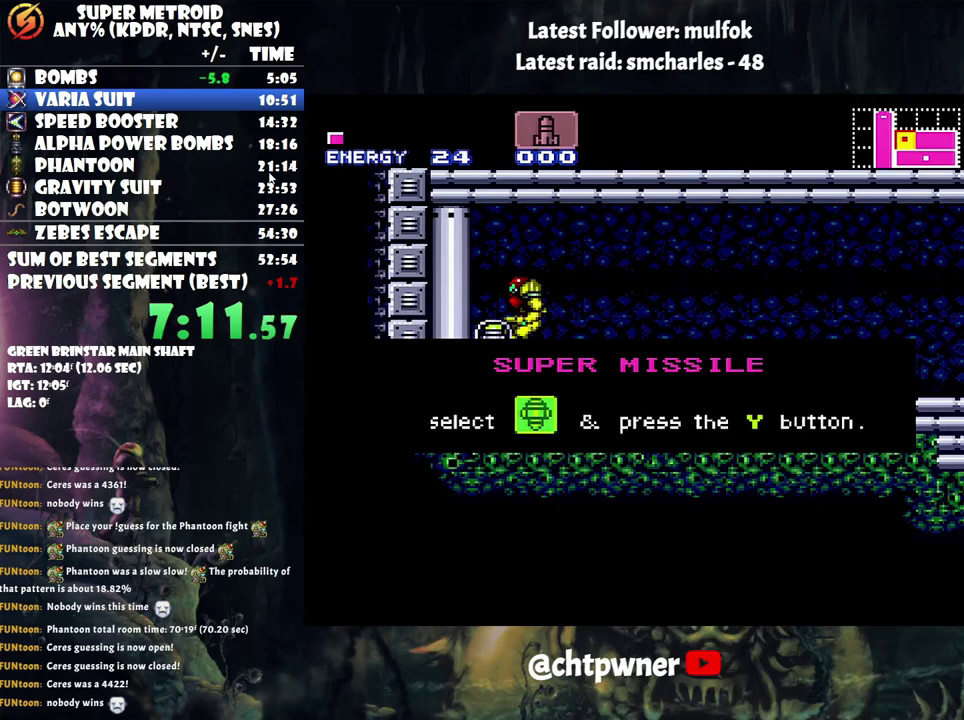
{"buttons": ["A", "B", "DPAD_LEFT"], "events": []}
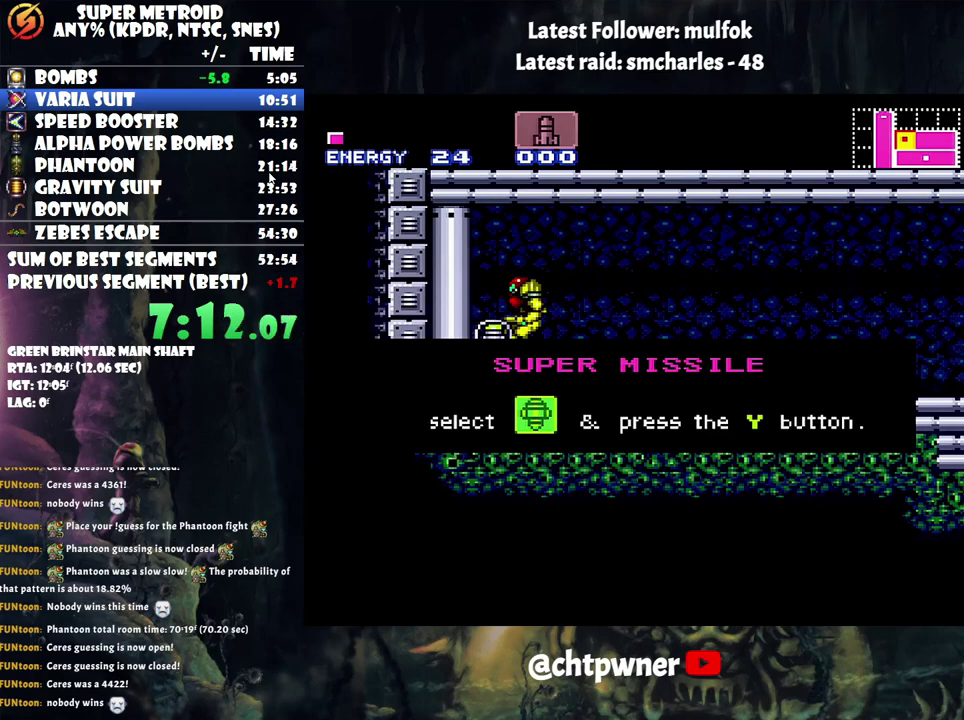
{"buttons": ["A", "B", "DPAD_LEFT"], "events": []}
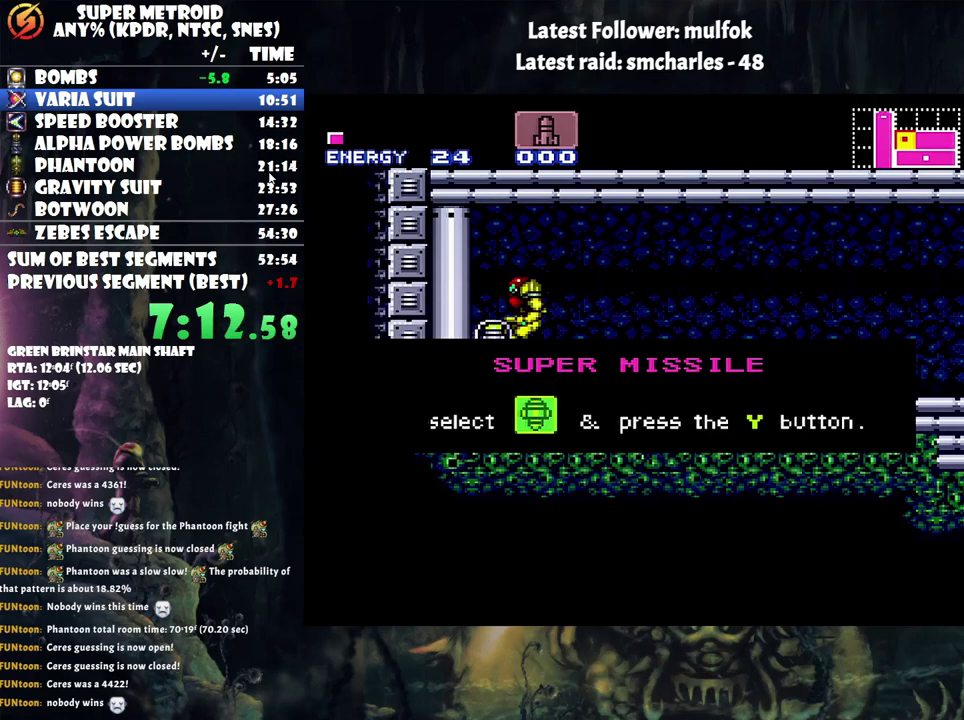
{"buttons": ["A", "B", "DPAD_LEFT"], "events": []}
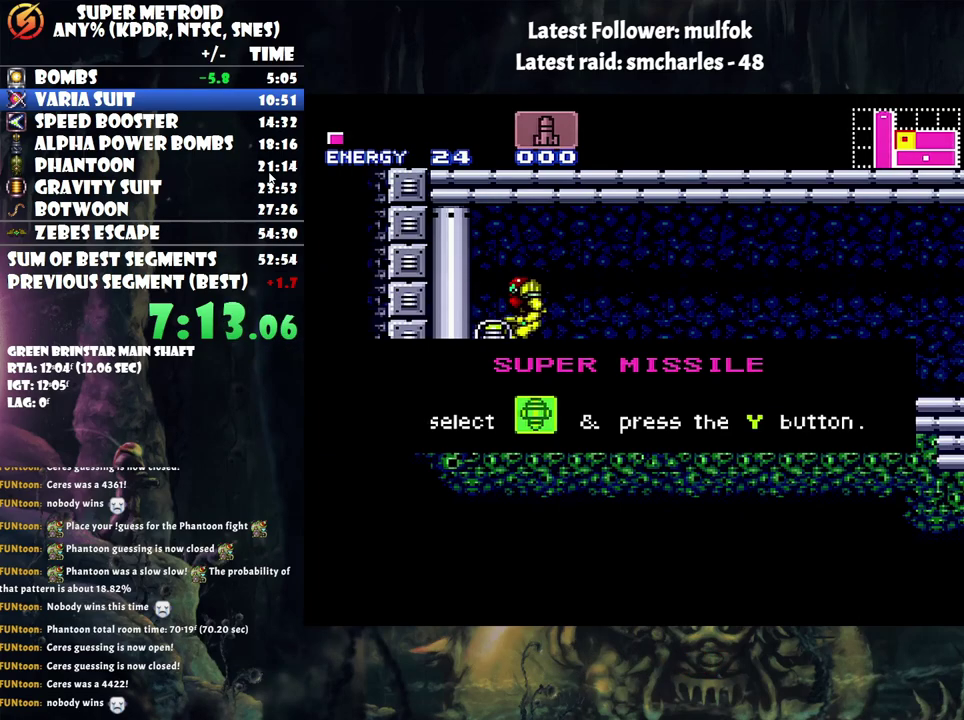
{"buttons": ["A", "B", "DPAD_LEFT"], "events": []}
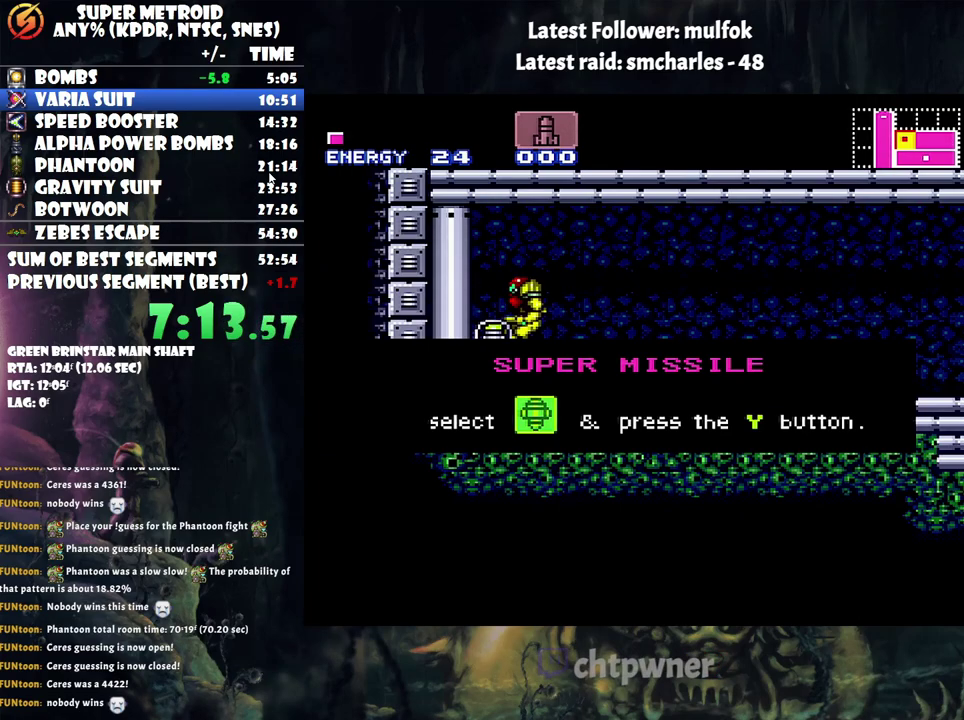
{"buttons": ["A", "B", "DPAD_LEFT"], "events": []}
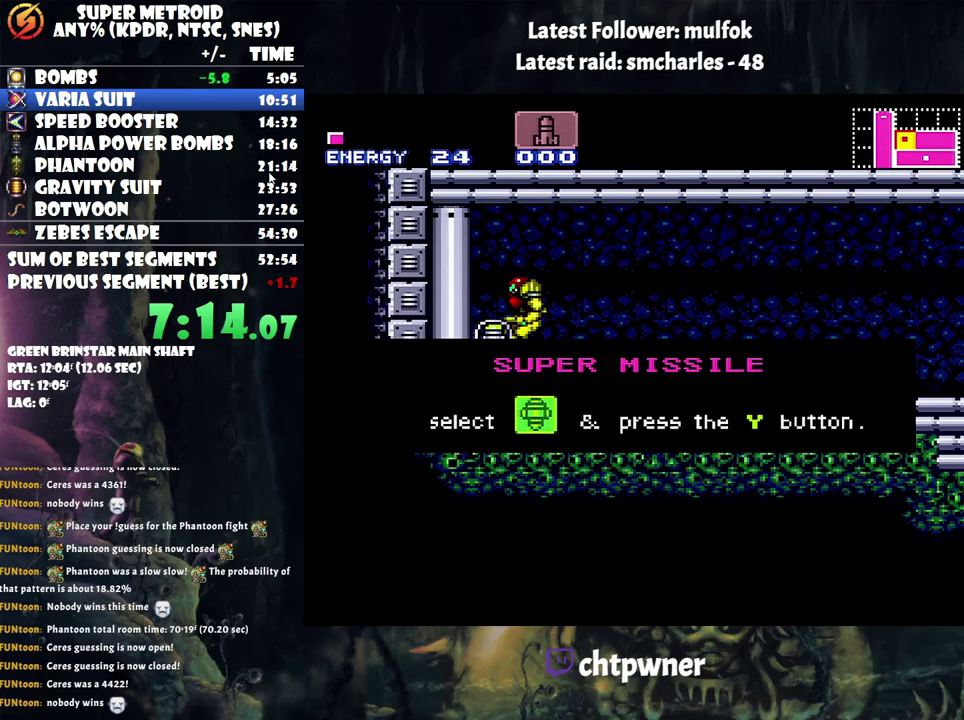
{"buttons": ["A", "B", "DPAD_LEFT"], "events": []}
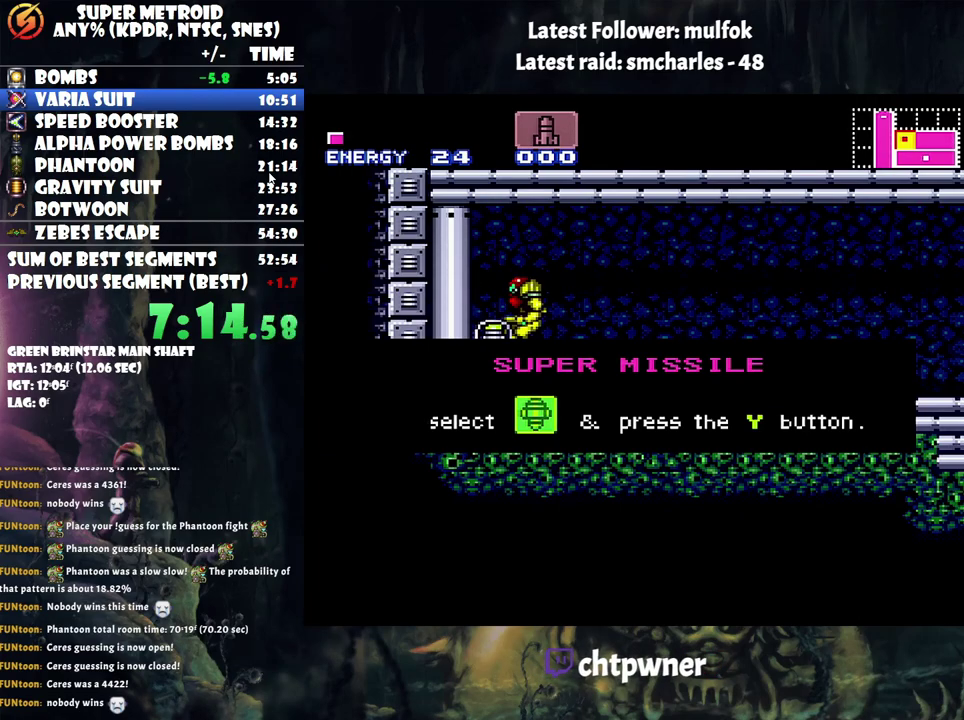
{"buttons": ["A", "B", "DPAD_LEFT"], "events": []}
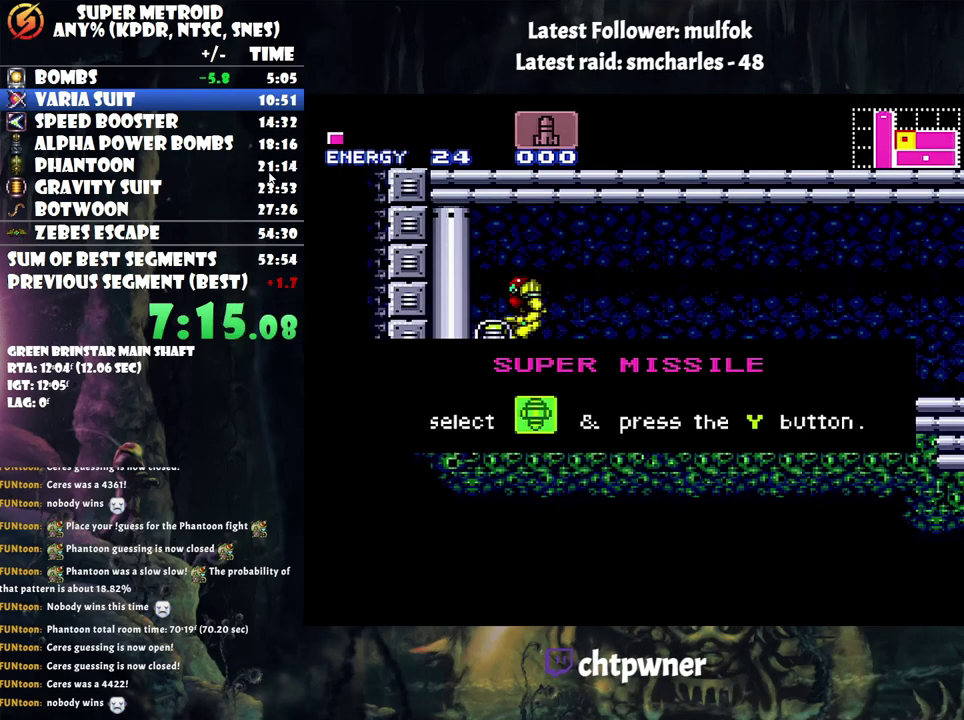
{"buttons": ["A", "B", "DPAD_LEFT"], "events": []}
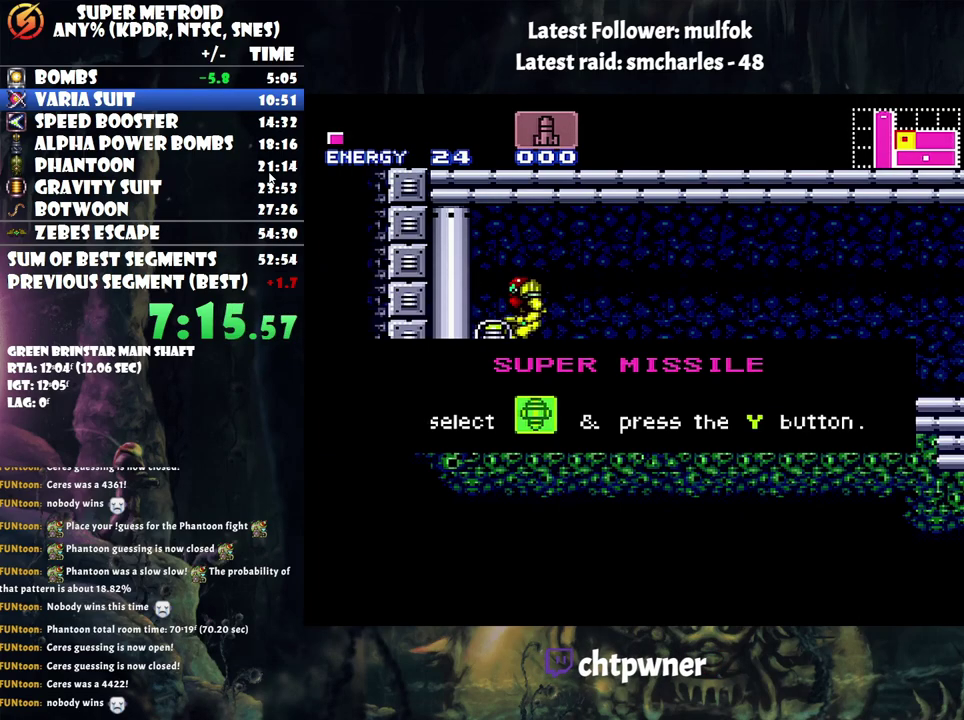
{"buttons": ["B", "DPAD_LEFT"], "events": [[467, "A", "up"]]}
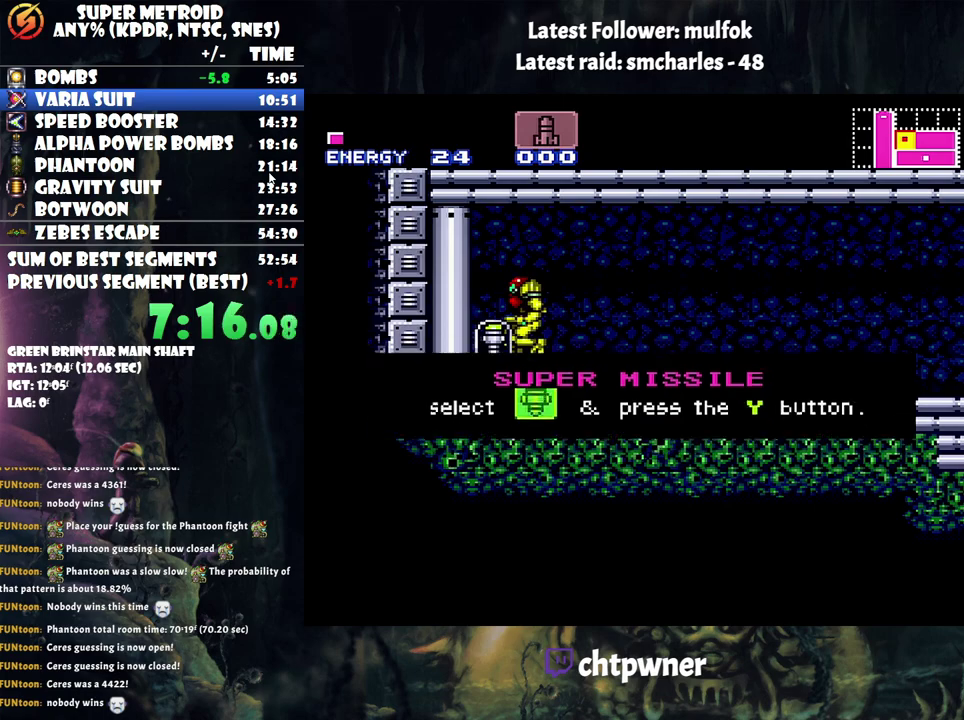
{"buttons": [], "events": [[233, "B", "up"], [250, "A", "down"], [317, "A", "up"], [450, "DPAD_LEFT", "up"]]}
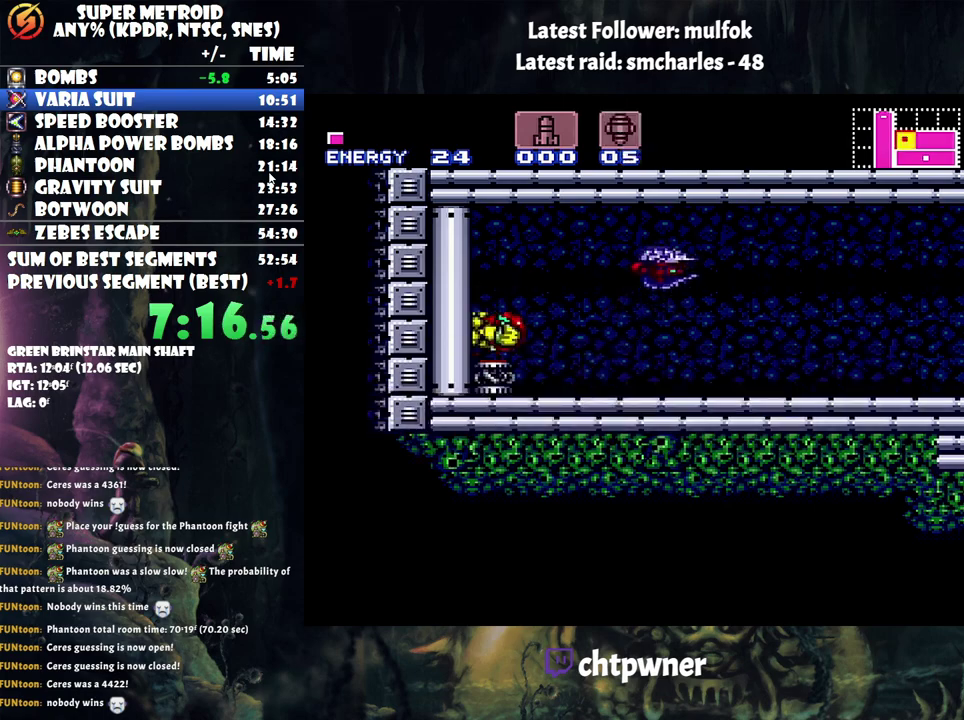
{"buttons": ["L1"], "events": [[383, "L1", "down"]]}
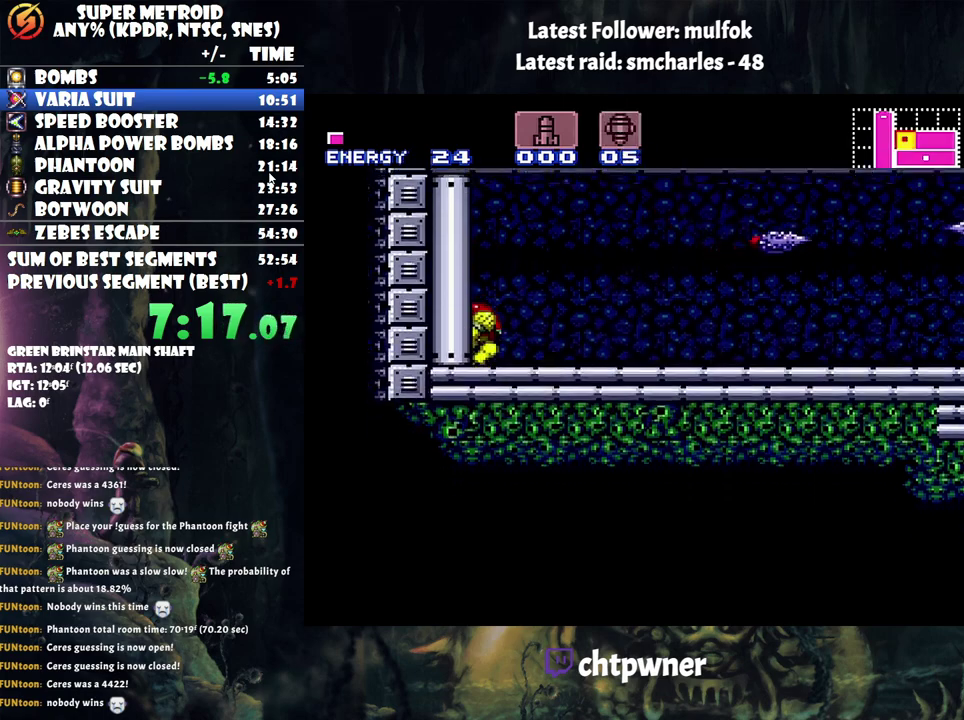
{"buttons": ["L1"], "events": []}
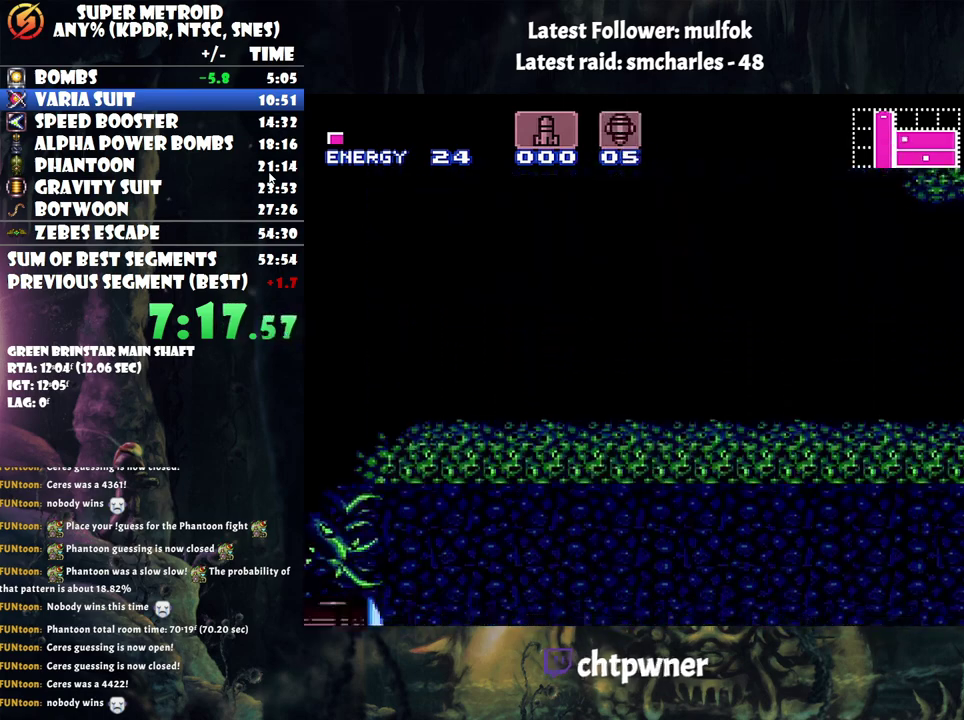
{"buttons": ["L1"], "events": []}
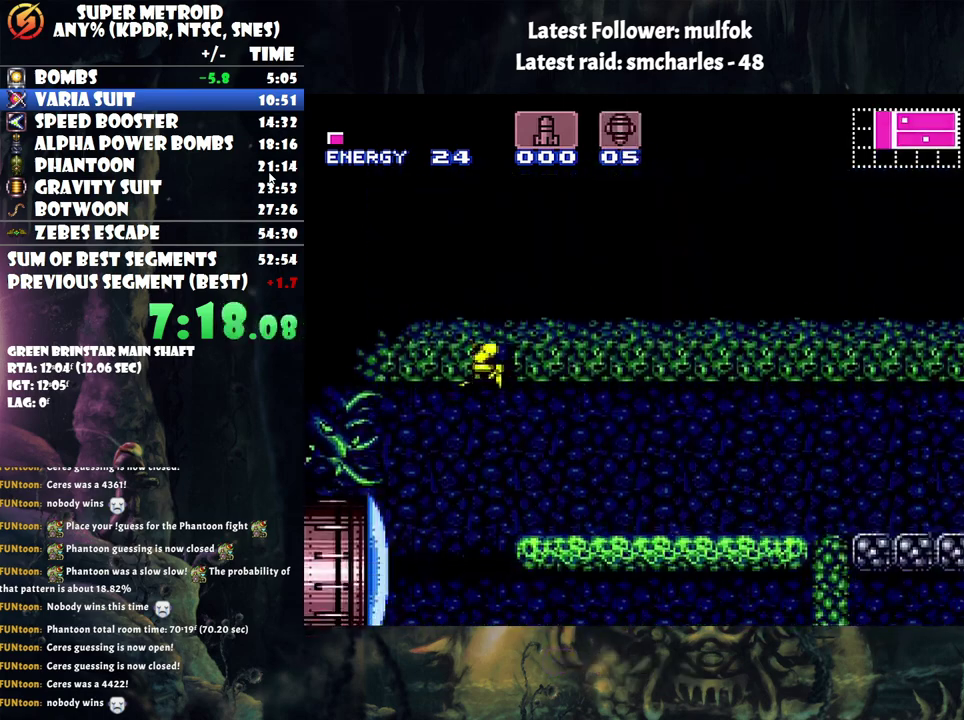
{"buttons": ["A"], "events": [[283, "Y", "down"], [317, "L1", "up"], [400, "Y", "up"], [500, "A", "down"]]}
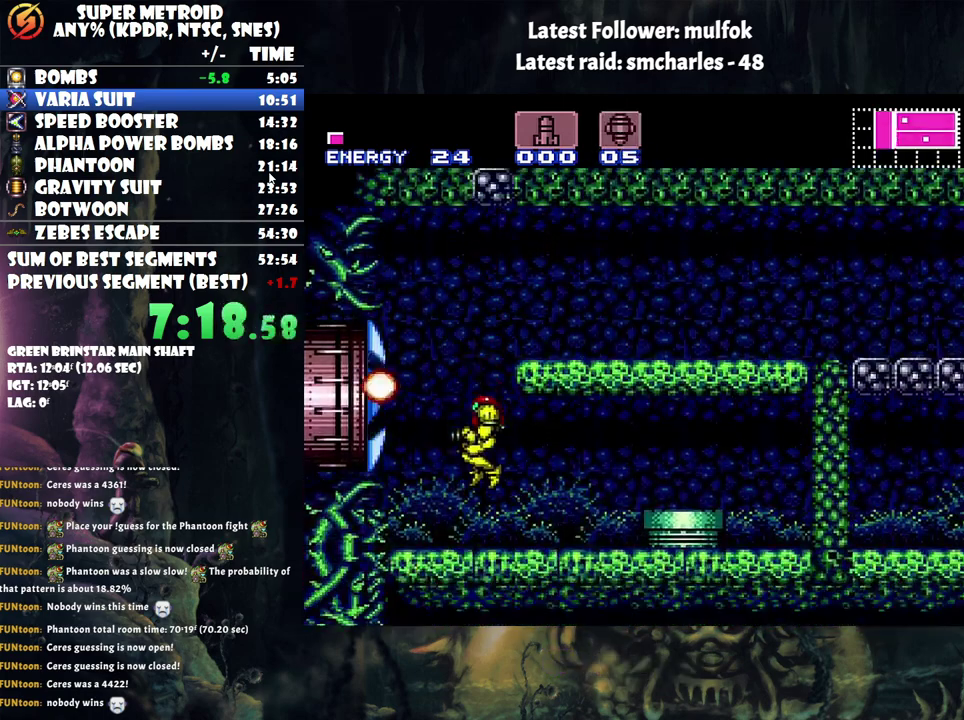
{"buttons": ["A", "L1", "DPAD_LEFT"], "events": [[33, "DPAD_LEFT", "down"], [200, "B", "down"], [317, "B", "up"], [433, "L1", "down"]]}
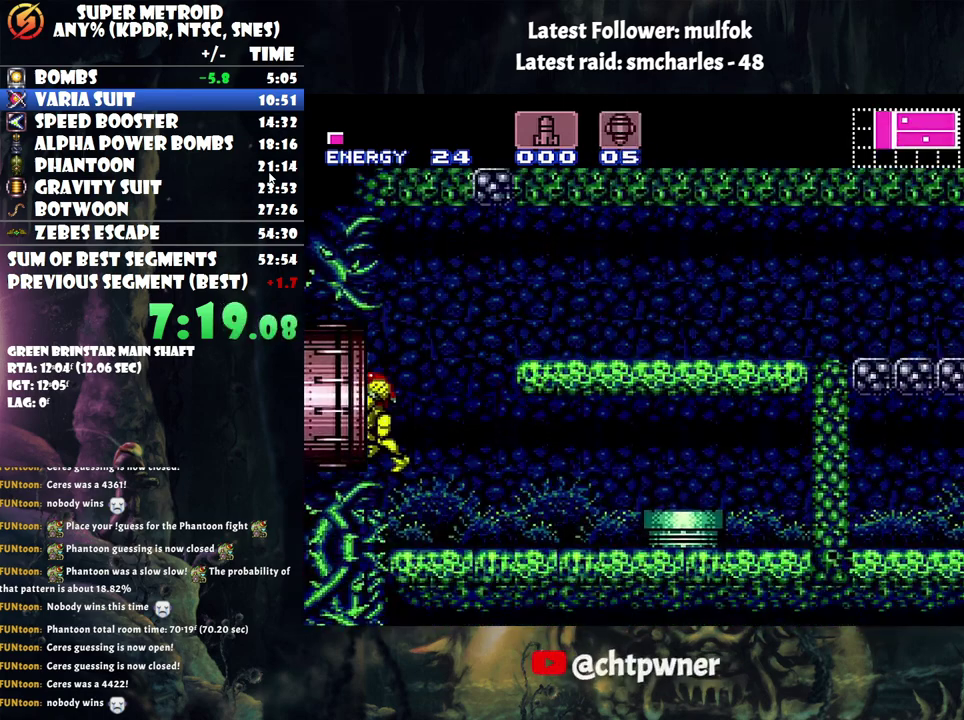
{"buttons": ["A", "DPAD_LEFT"], "events": [[100, "L1", "up"]]}
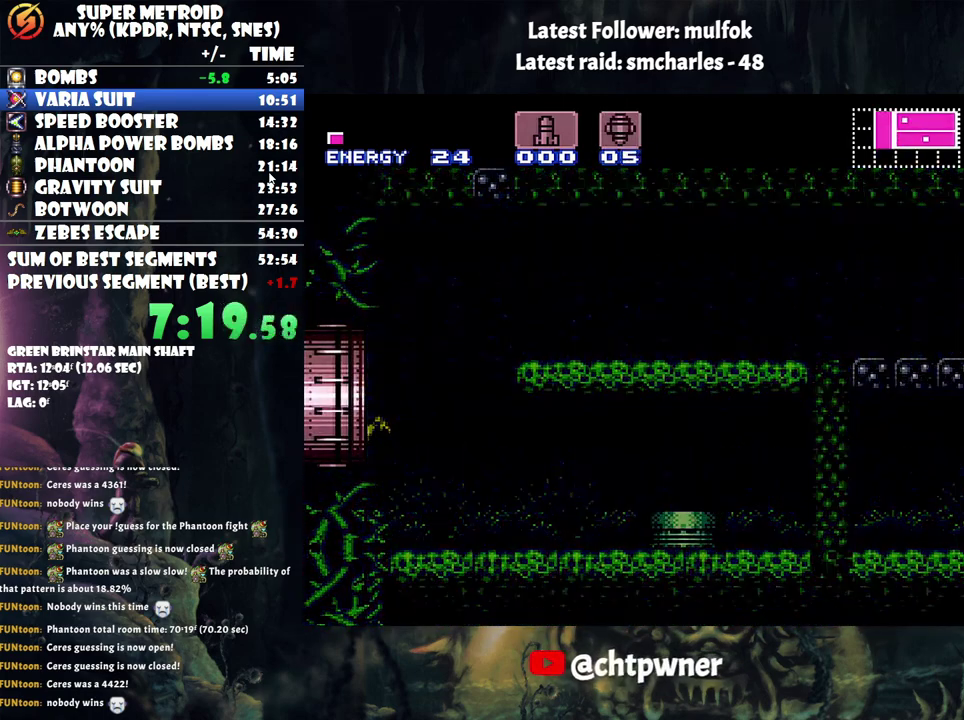
{"buttons": ["A", "DPAD_LEFT"], "events": []}
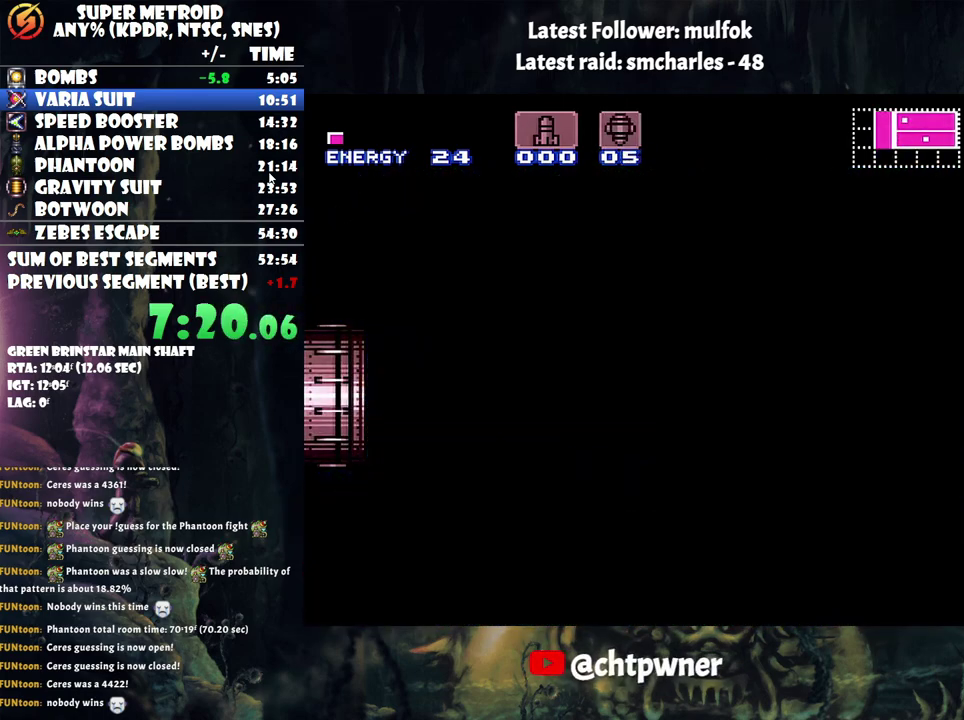
{"buttons": ["A", "DPAD_LEFT"], "events": []}
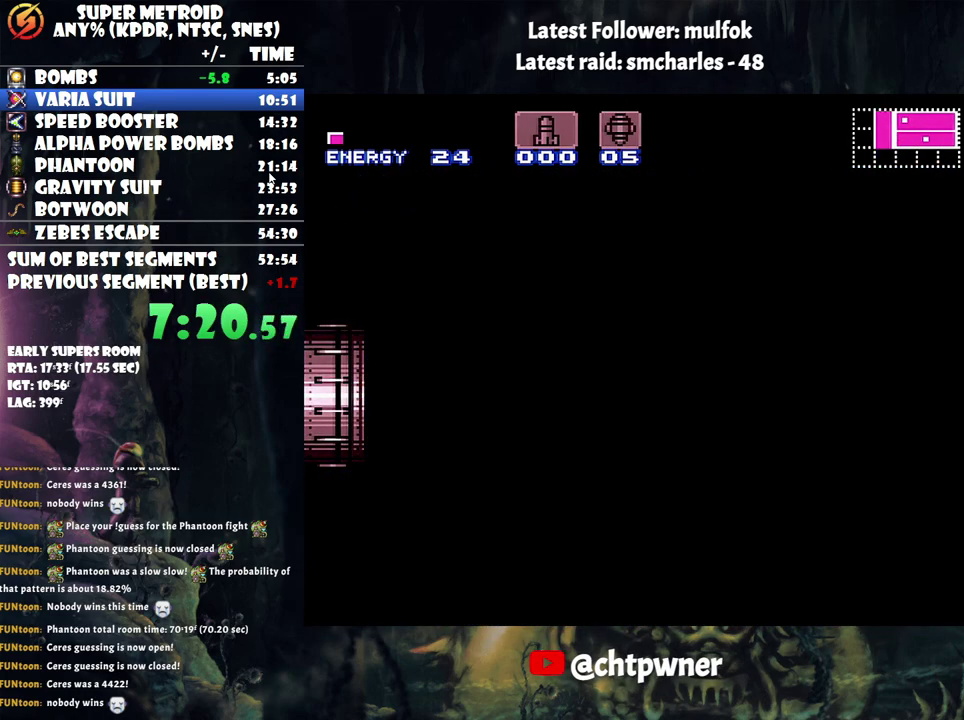
{"buttons": ["A", "DPAD_LEFT"], "events": []}
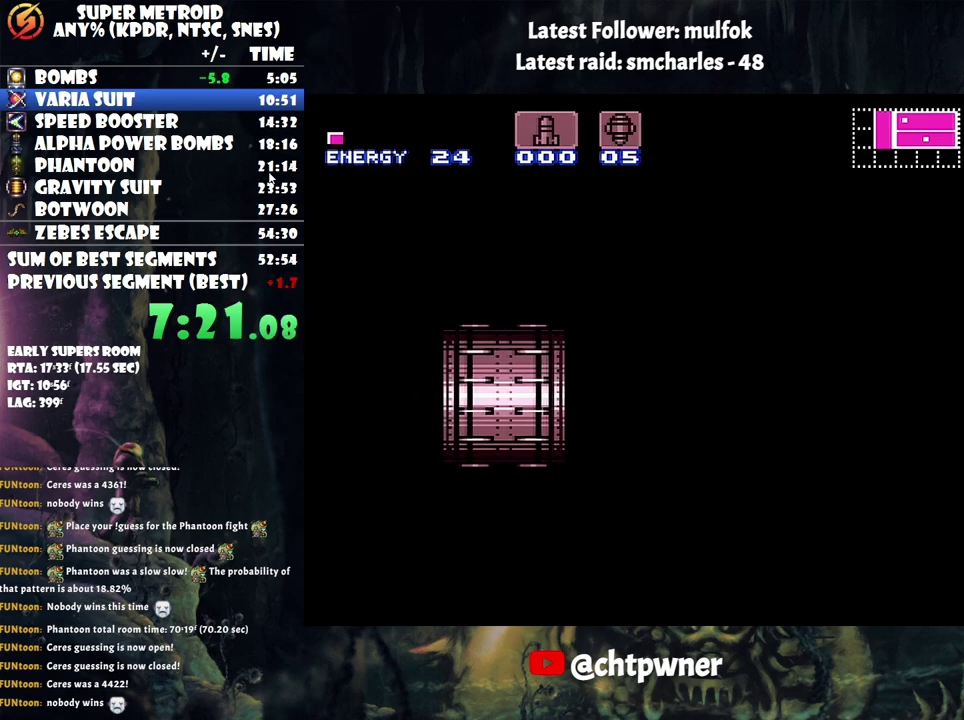
{"buttons": ["A", "DPAD_LEFT"], "events": []}
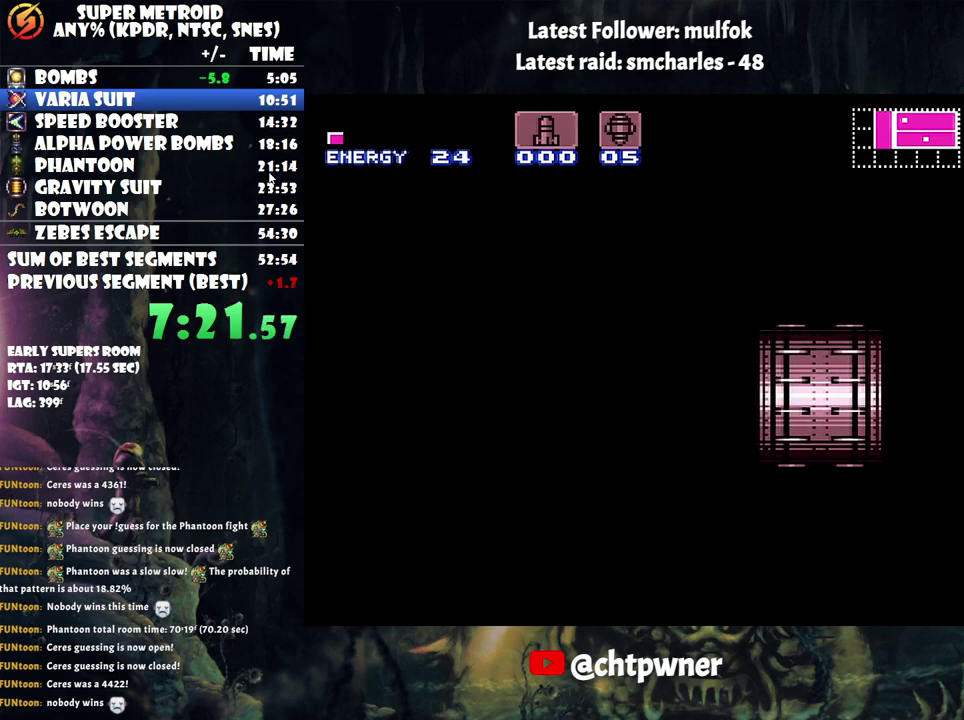
{"buttons": ["A", "DPAD_LEFT"], "events": []}
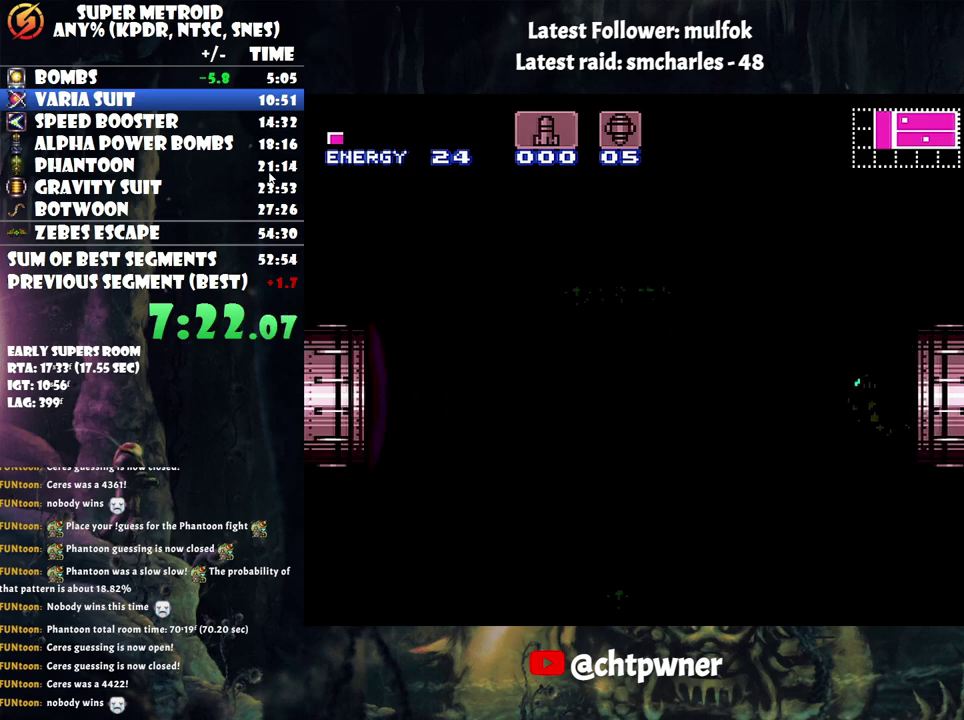
{"buttons": ["A", "DPAD_LEFT"], "events": []}
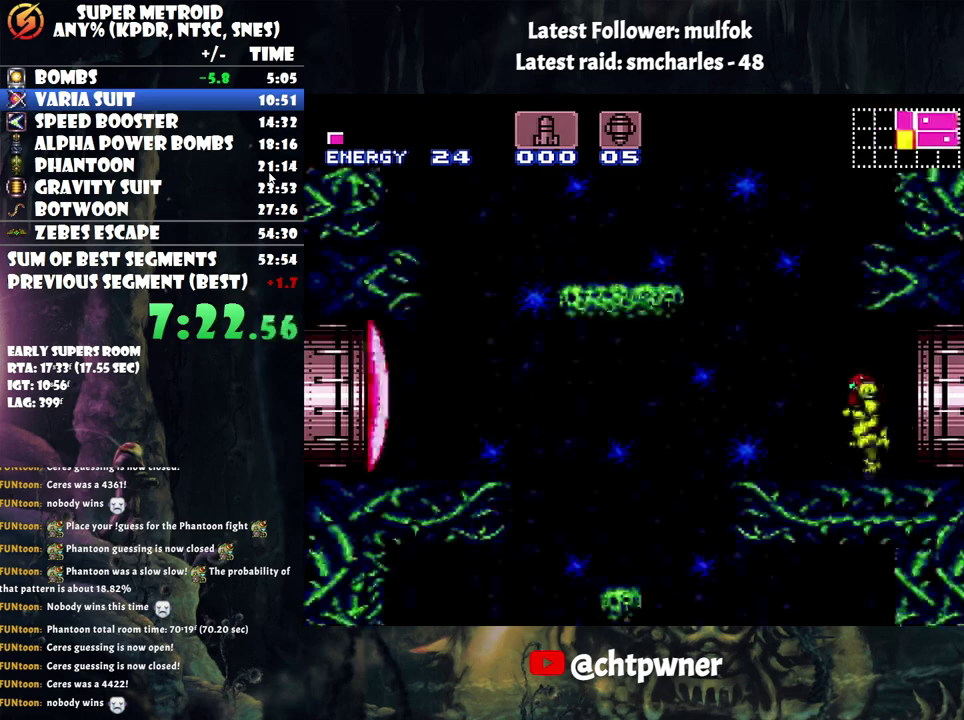
{"buttons": ["A", "X", "DPAD_LEFT"], "events": [[450, "X", "down"]]}